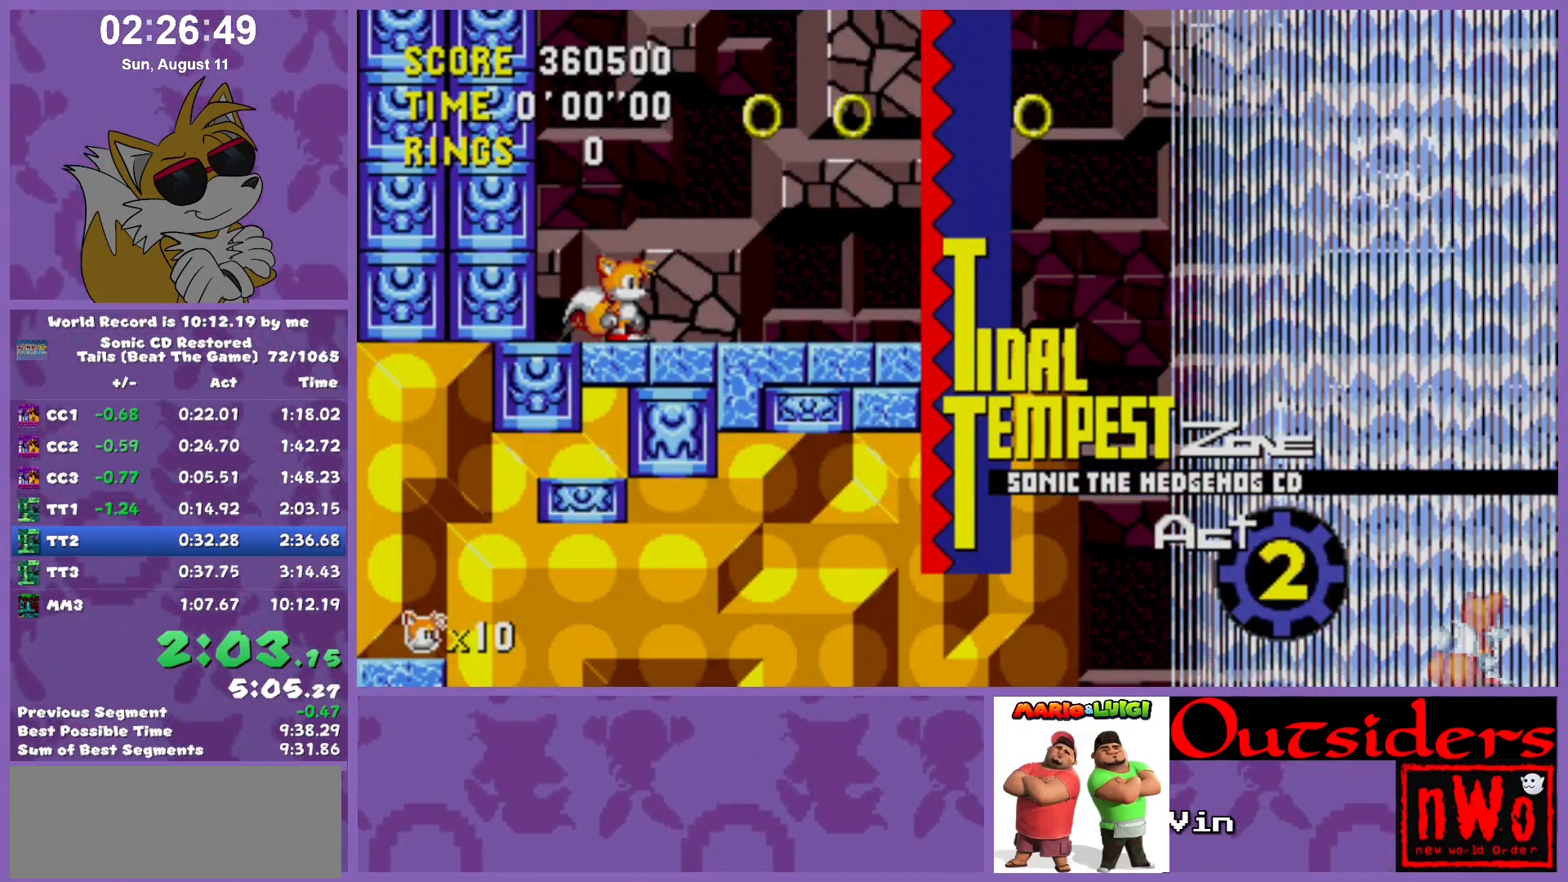
Gameplay with keyboard; each line is a JSON object with the keys held at the frame after it. "events" lists presses ("down") and releases ("up") of "c", "down", "left", "right", "up", "w" and "x" between this image and that frame as [ms after this image, input, new state], when the widget could be followed in between. No other keys are recorded. Mouse input is not recorded.
{"keys": ["down"], "events": [[267, "down", "down"]]}
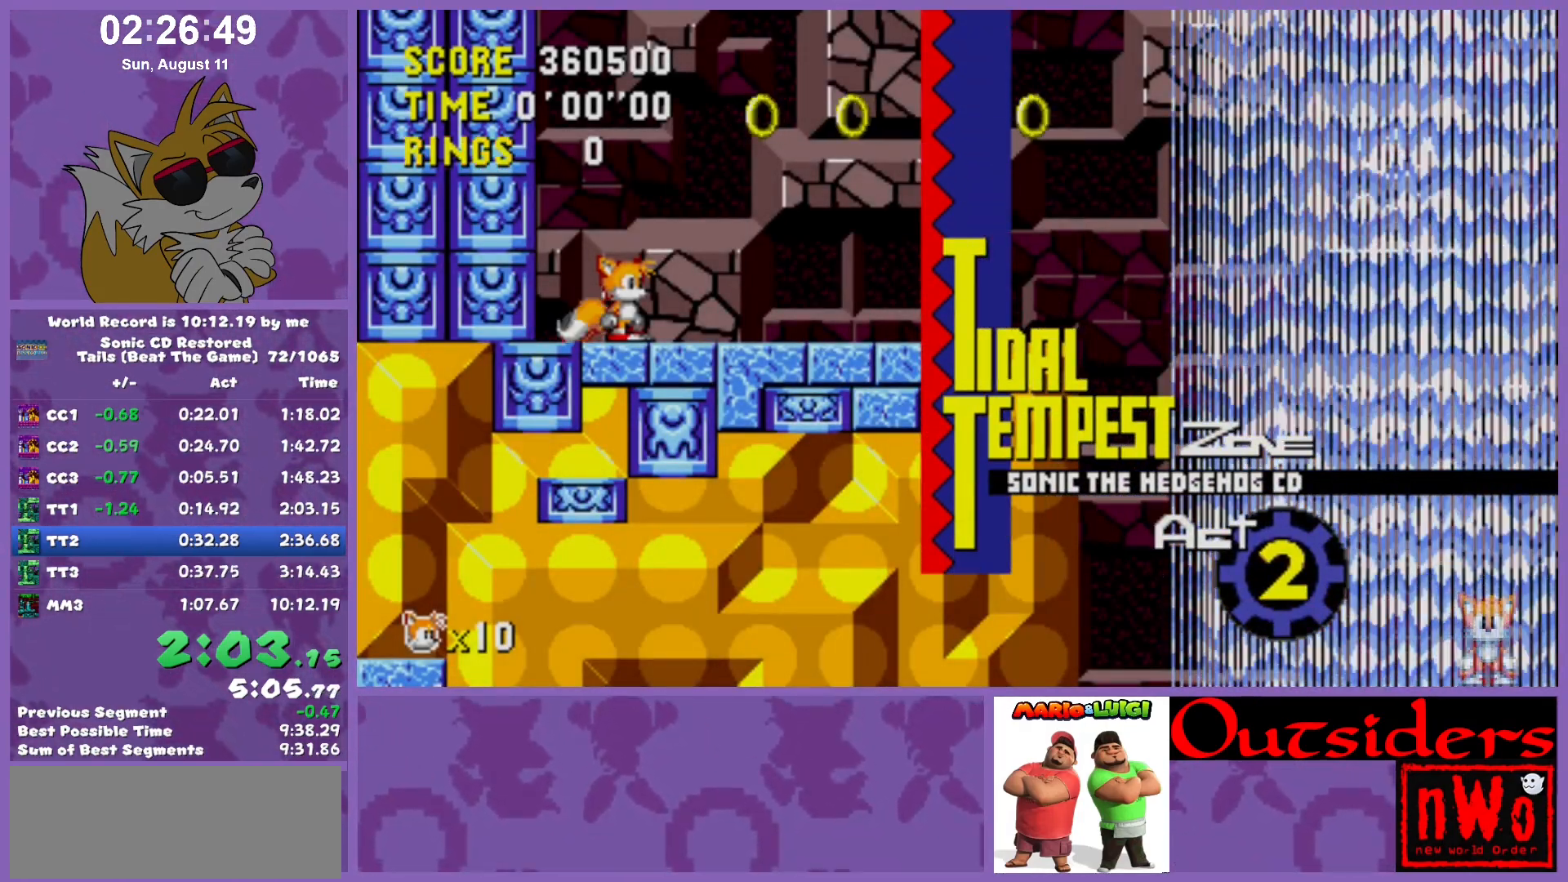
{"keys": ["down"], "events": []}
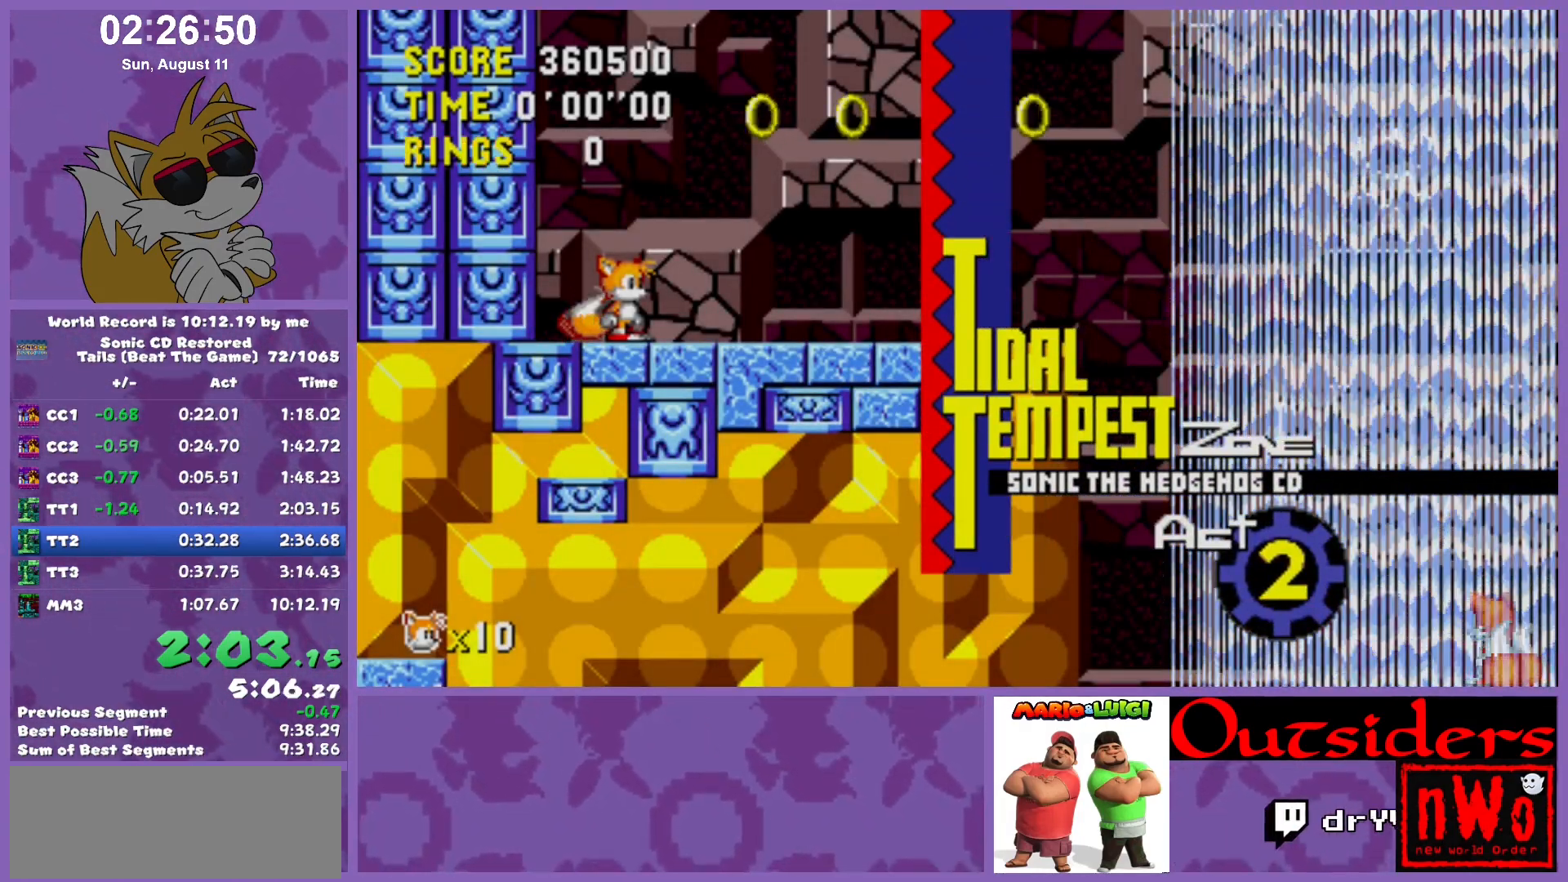
{"keys": ["right"], "events": [[300, "right", "down"], [350, "w", "down"], [350, "x", "down"], [383, "c", "down"], [383, "down", "up"], [433, "w", "up"], [433, "x", "up"], [483, "c", "up"]]}
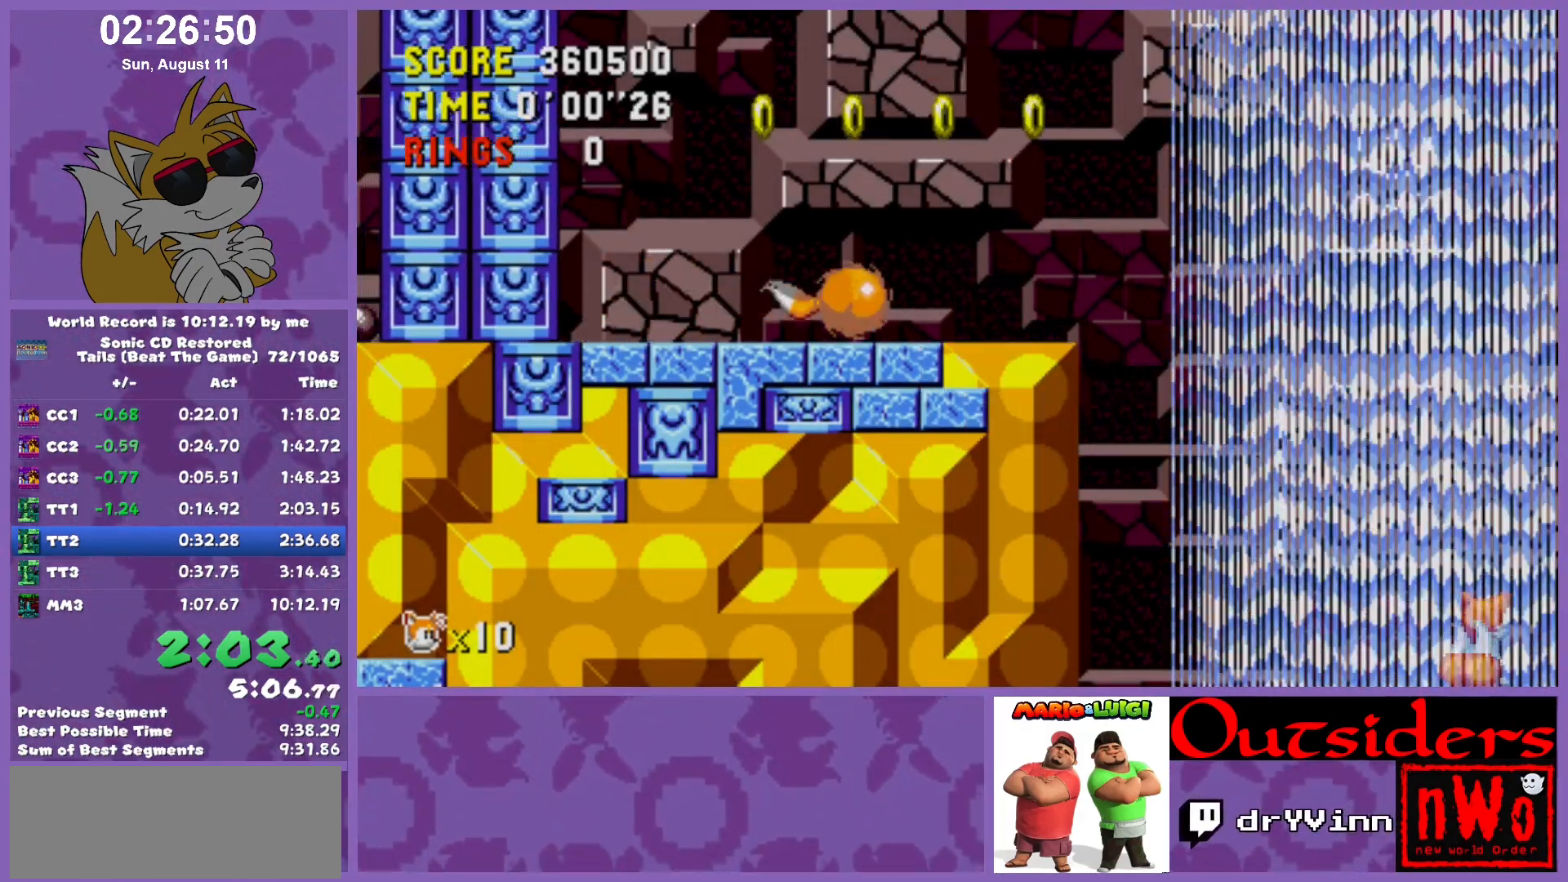
{"keys": [], "events": [[167, "right", "up"]]}
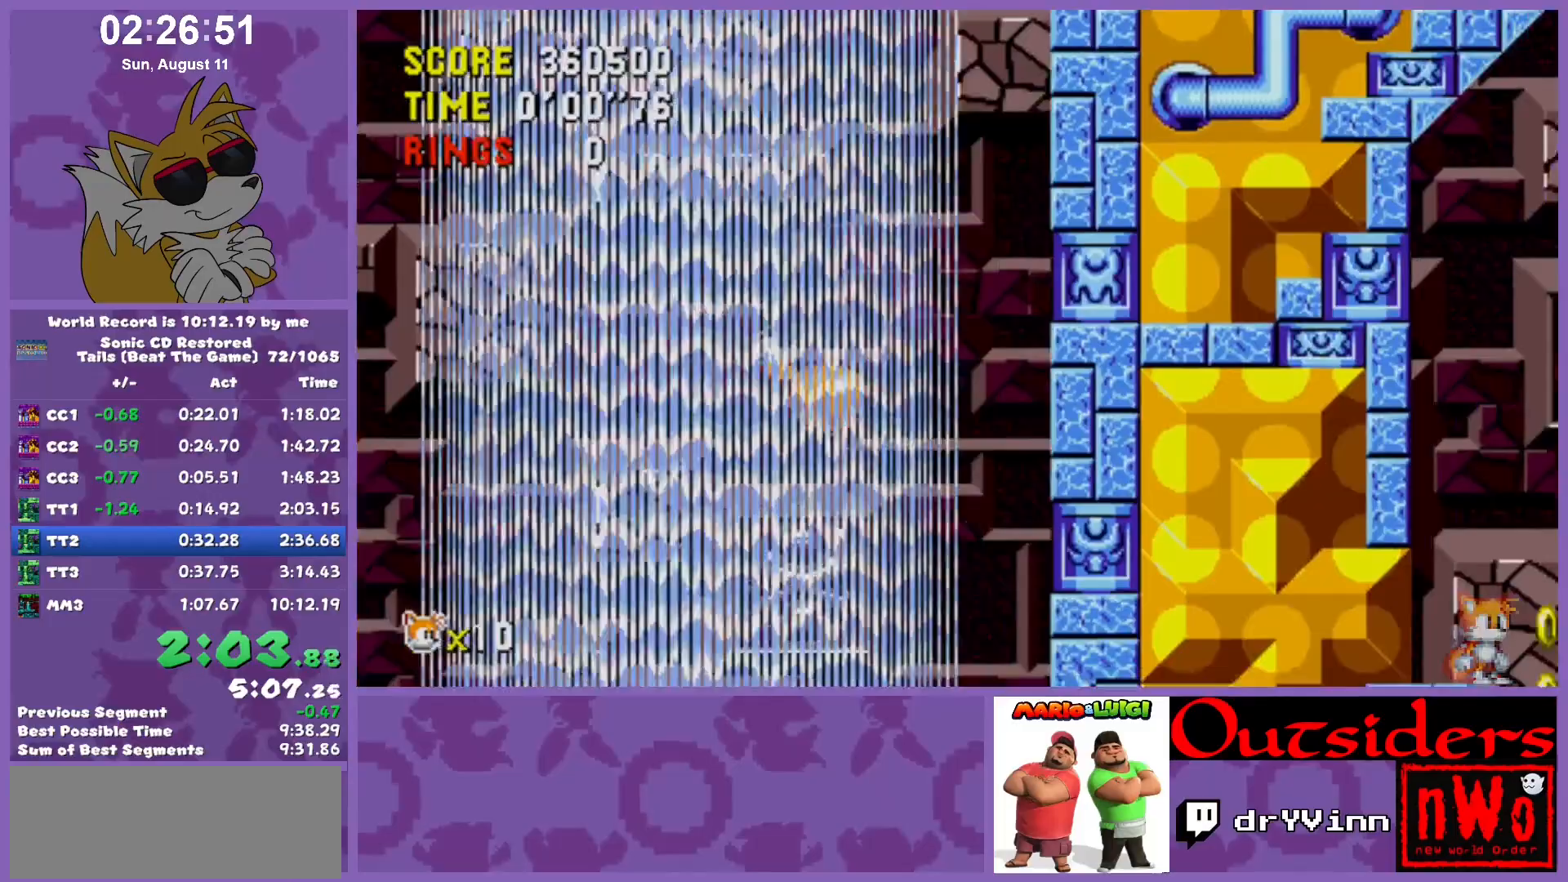
{"keys": [], "events": []}
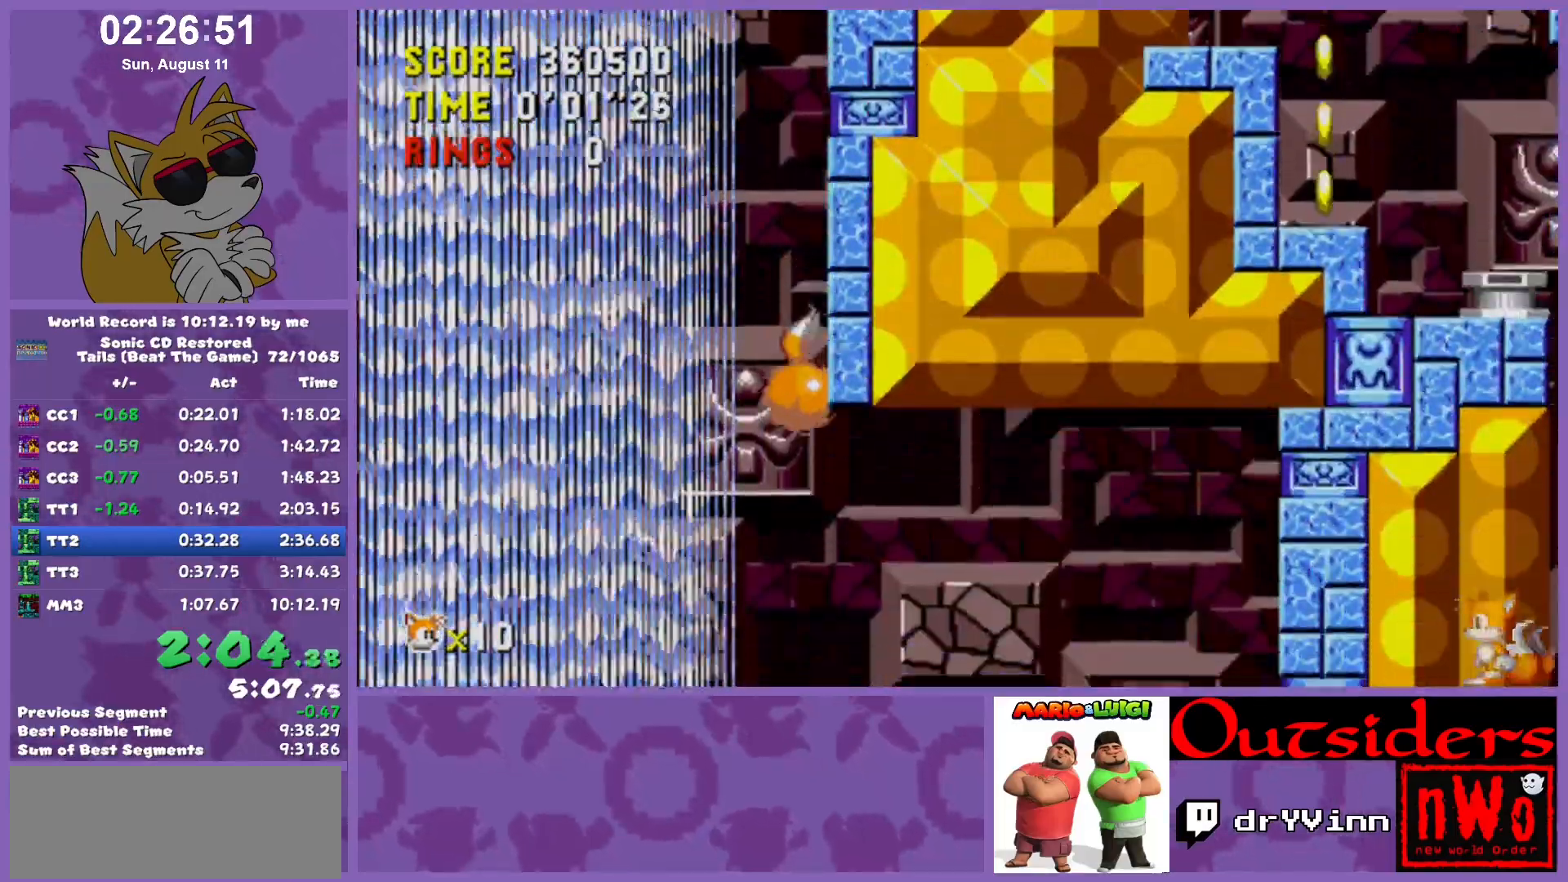
{"keys": ["right"], "events": [[300, "right", "down"]]}
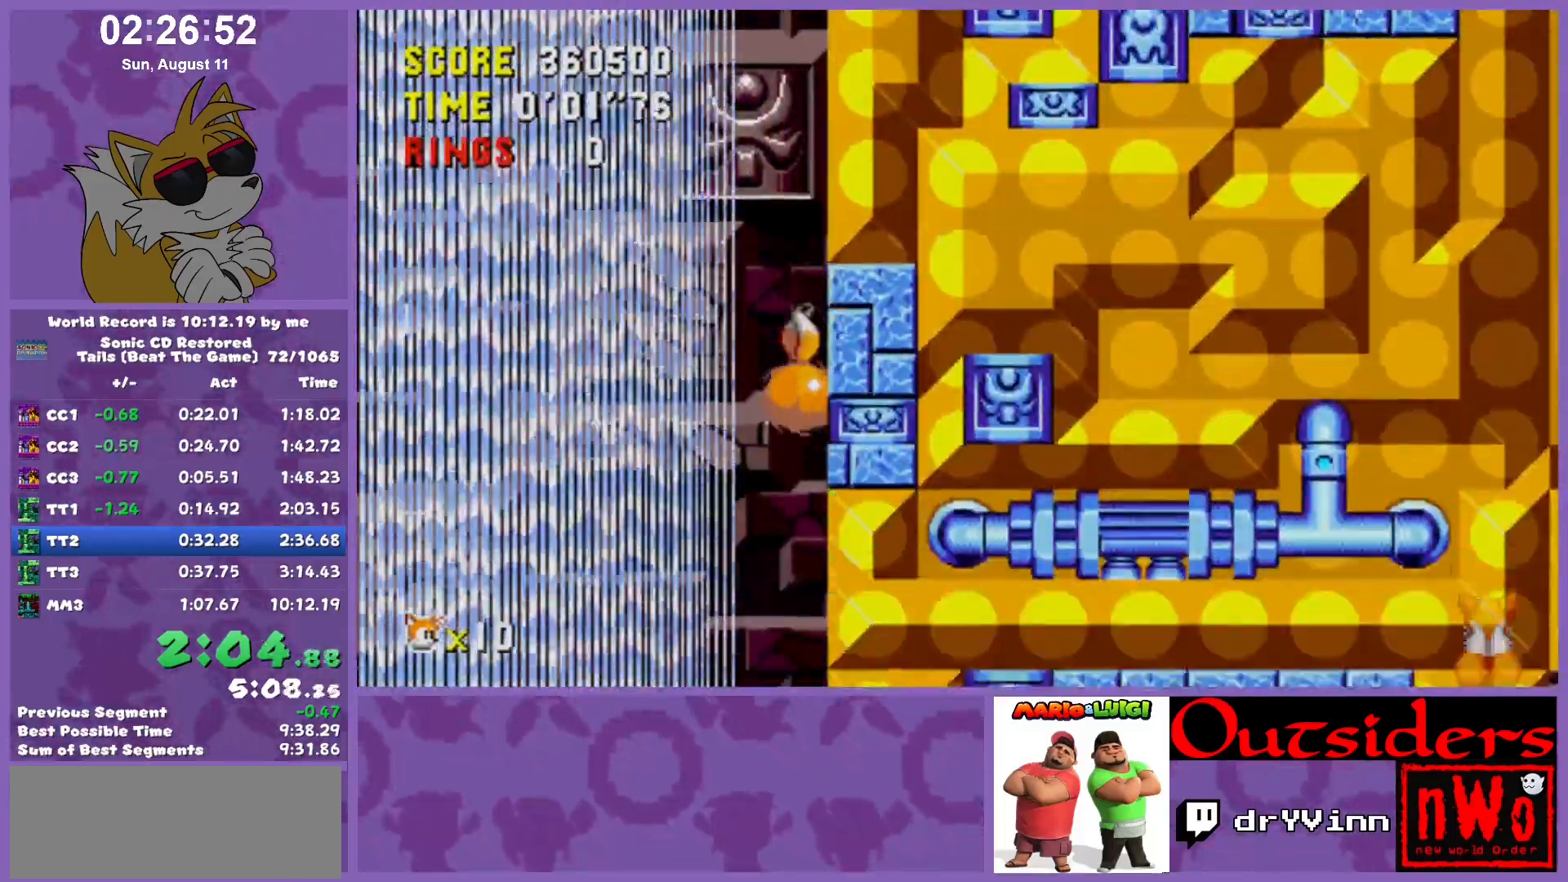
{"keys": ["right"], "events": []}
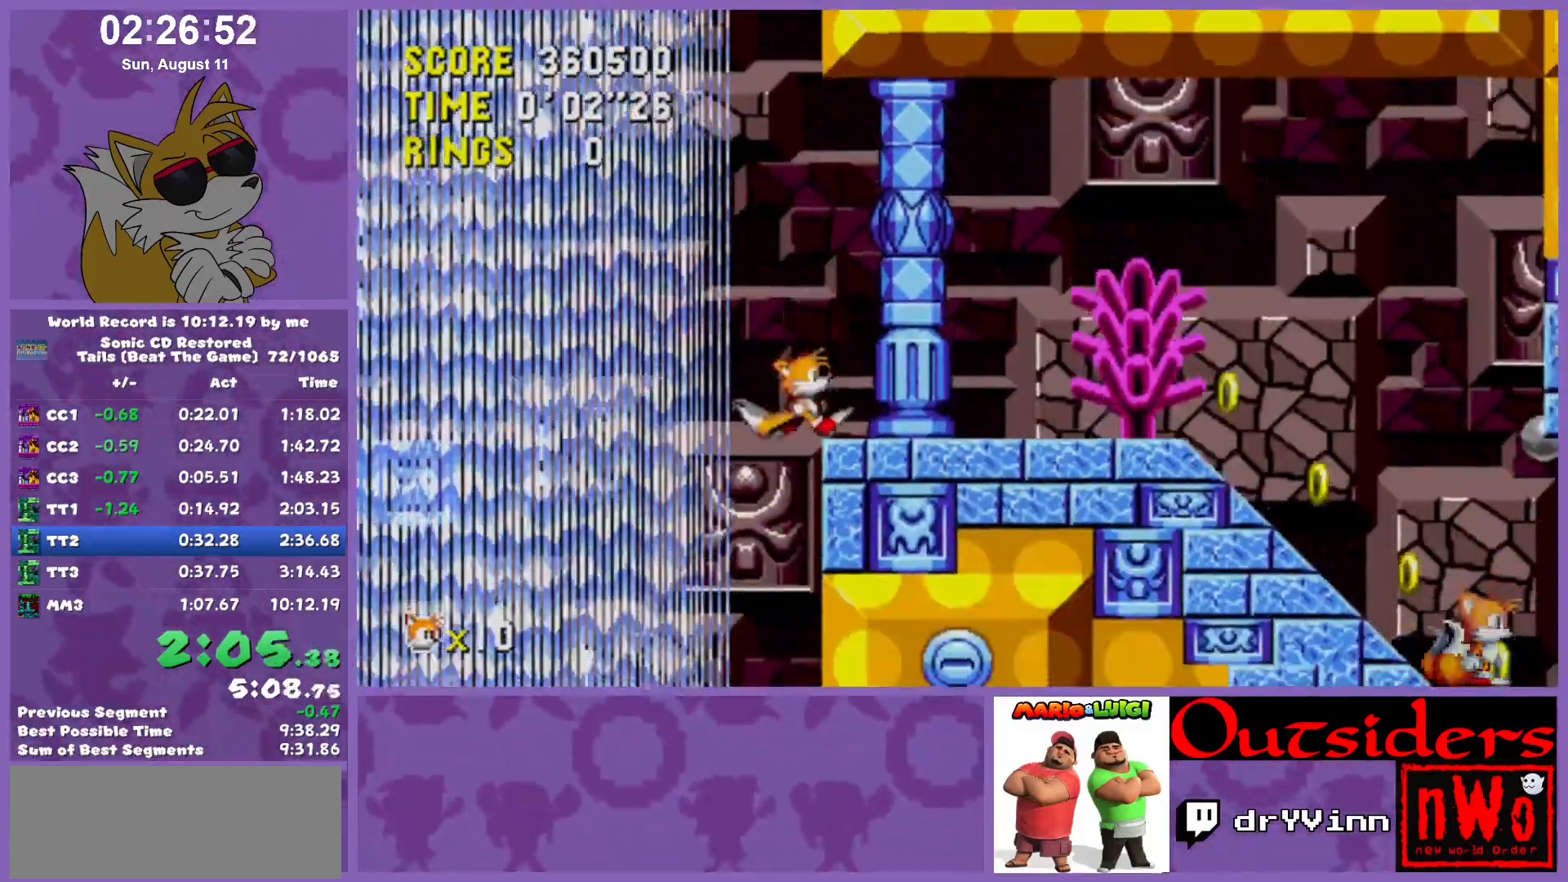
{"keys": ["right"], "events": []}
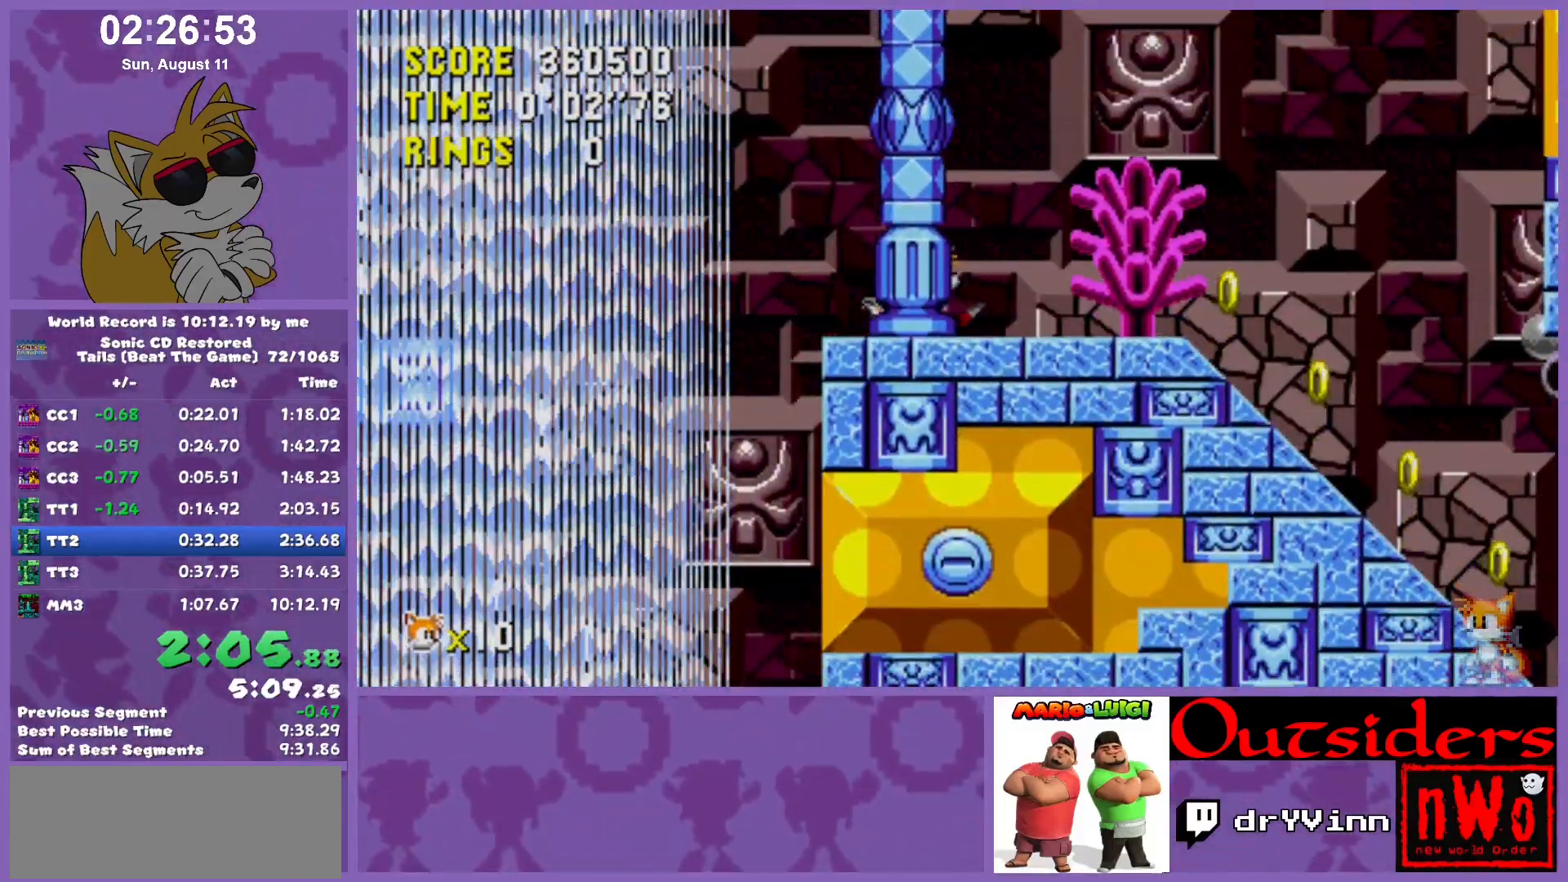
{"keys": ["right"], "events": []}
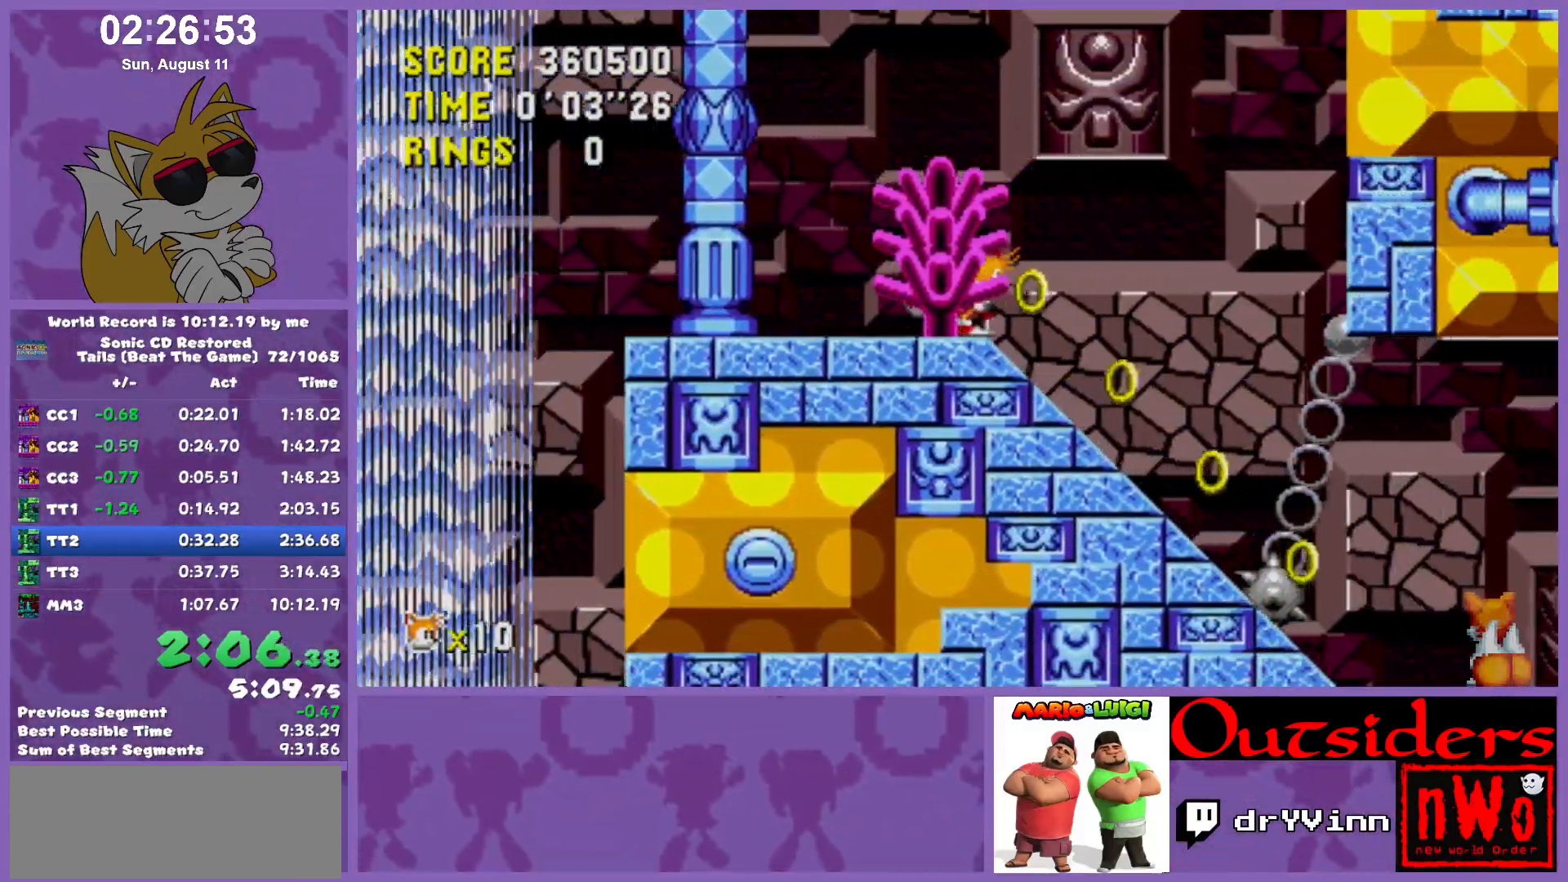
{"keys": [], "events": [[33, "down", "down"], [133, "right", "up"], [267, "down", "up"], [267, "x", "down"], [450, "x", "up"]]}
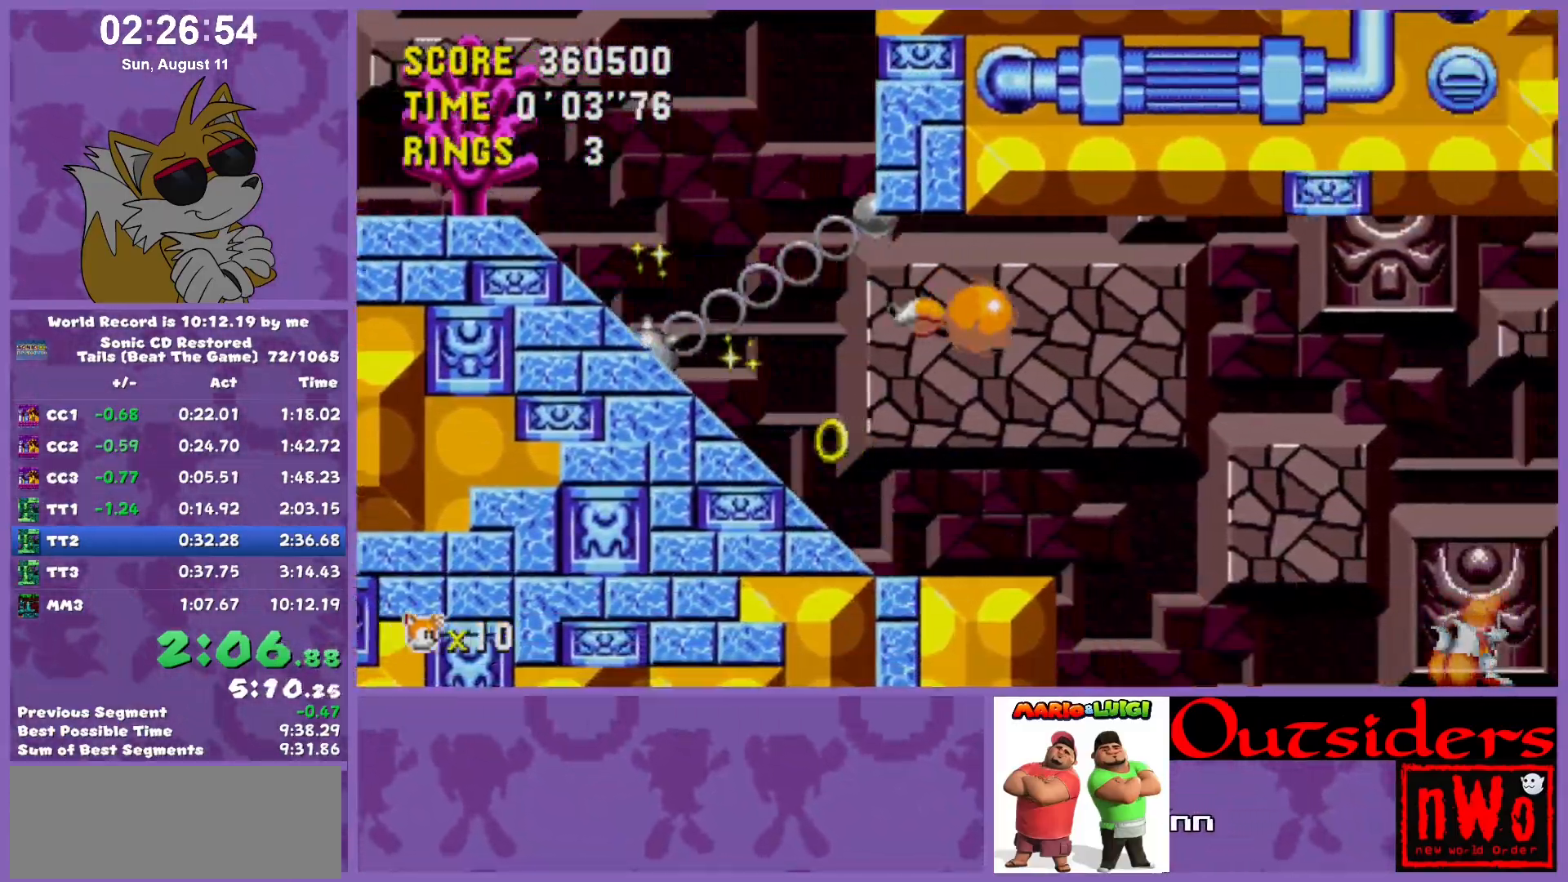
{"keys": [], "events": []}
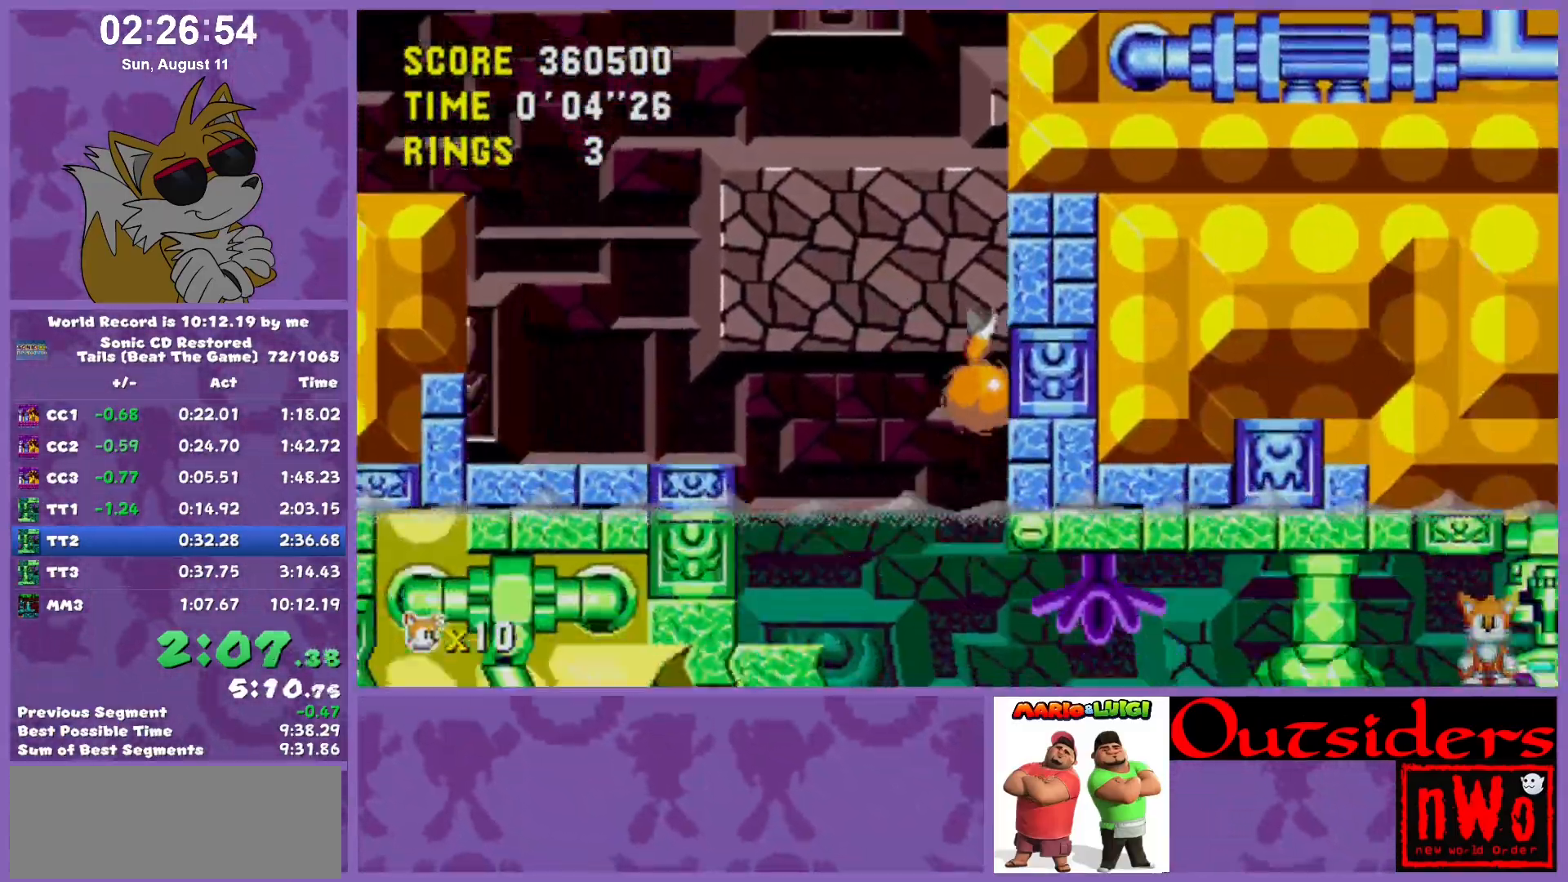
{"keys": ["down"], "events": [[100, "x", "down"], [200, "x", "up"], [383, "down", "down"]]}
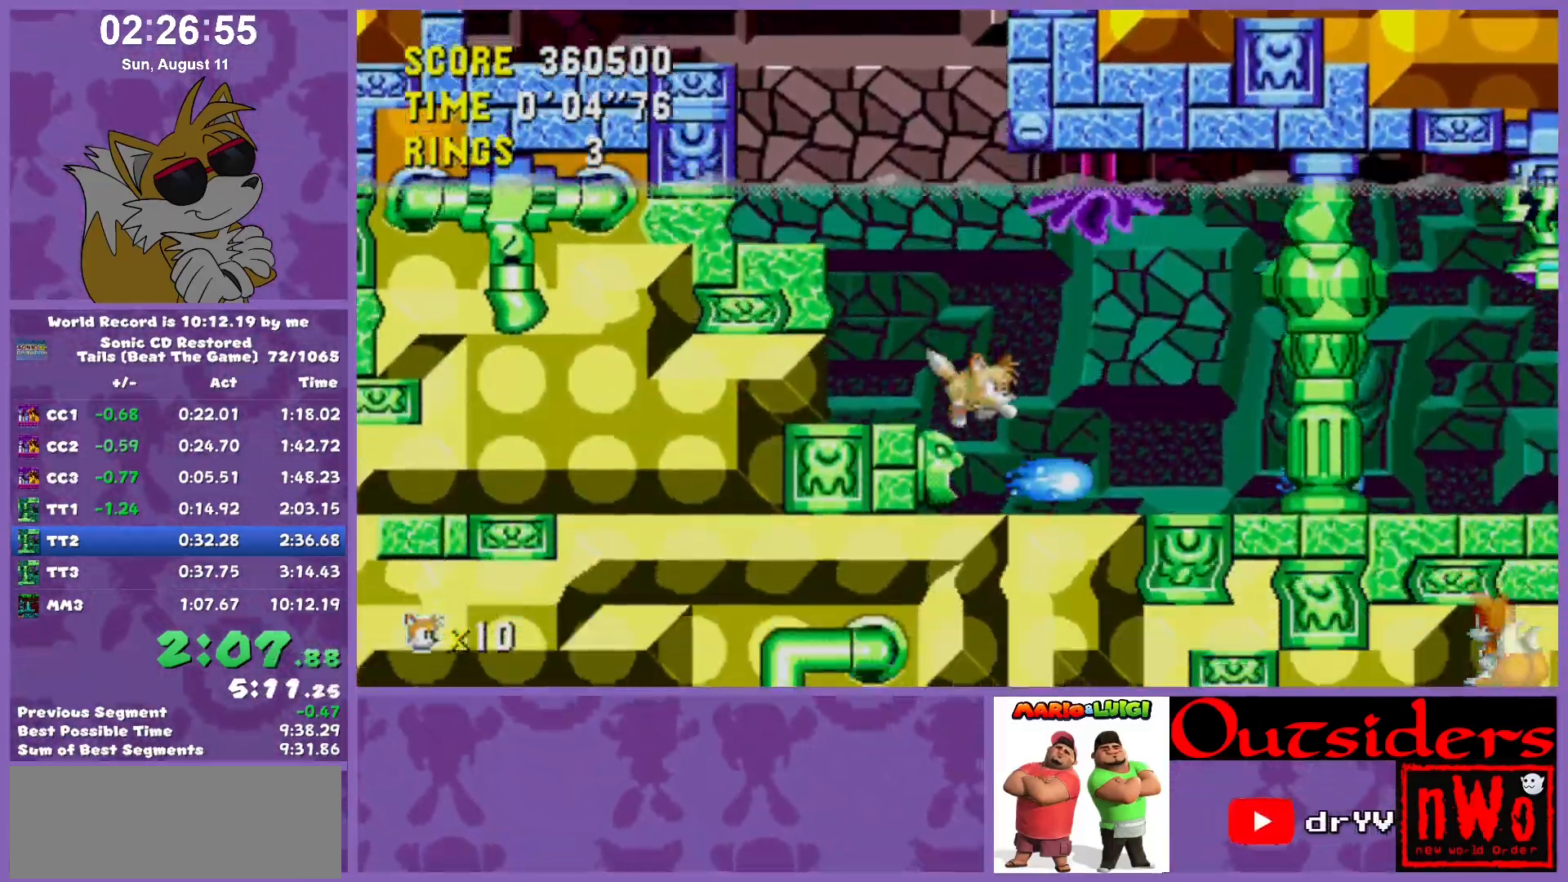
{"keys": ["c", "right", "w", "x"], "events": [[217, "w", "down"], [267, "x", "down"], [317, "c", "down"], [317, "w", "up"], [350, "c", "up"], [350, "x", "up"], [400, "w", "down"], [450, "c", "down"], [450, "x", "down"], [500, "down", "up"], [500, "right", "down"]]}
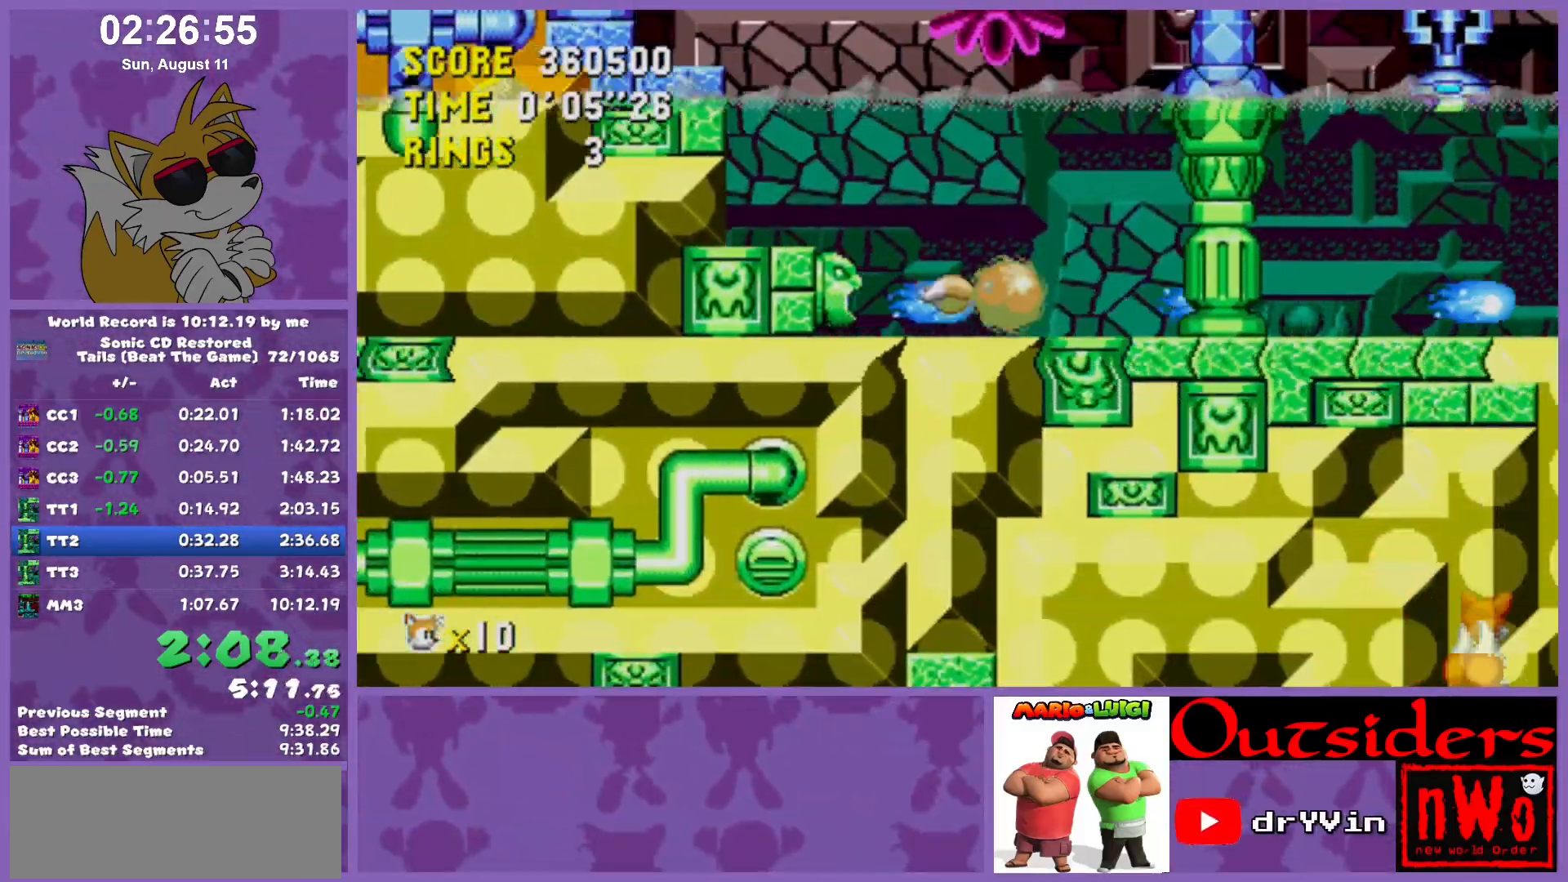
{"keys": ["right", "x"], "events": [[50, "c", "up"], [50, "w", "up"], [50, "x", "up"], [133, "x", "down"]]}
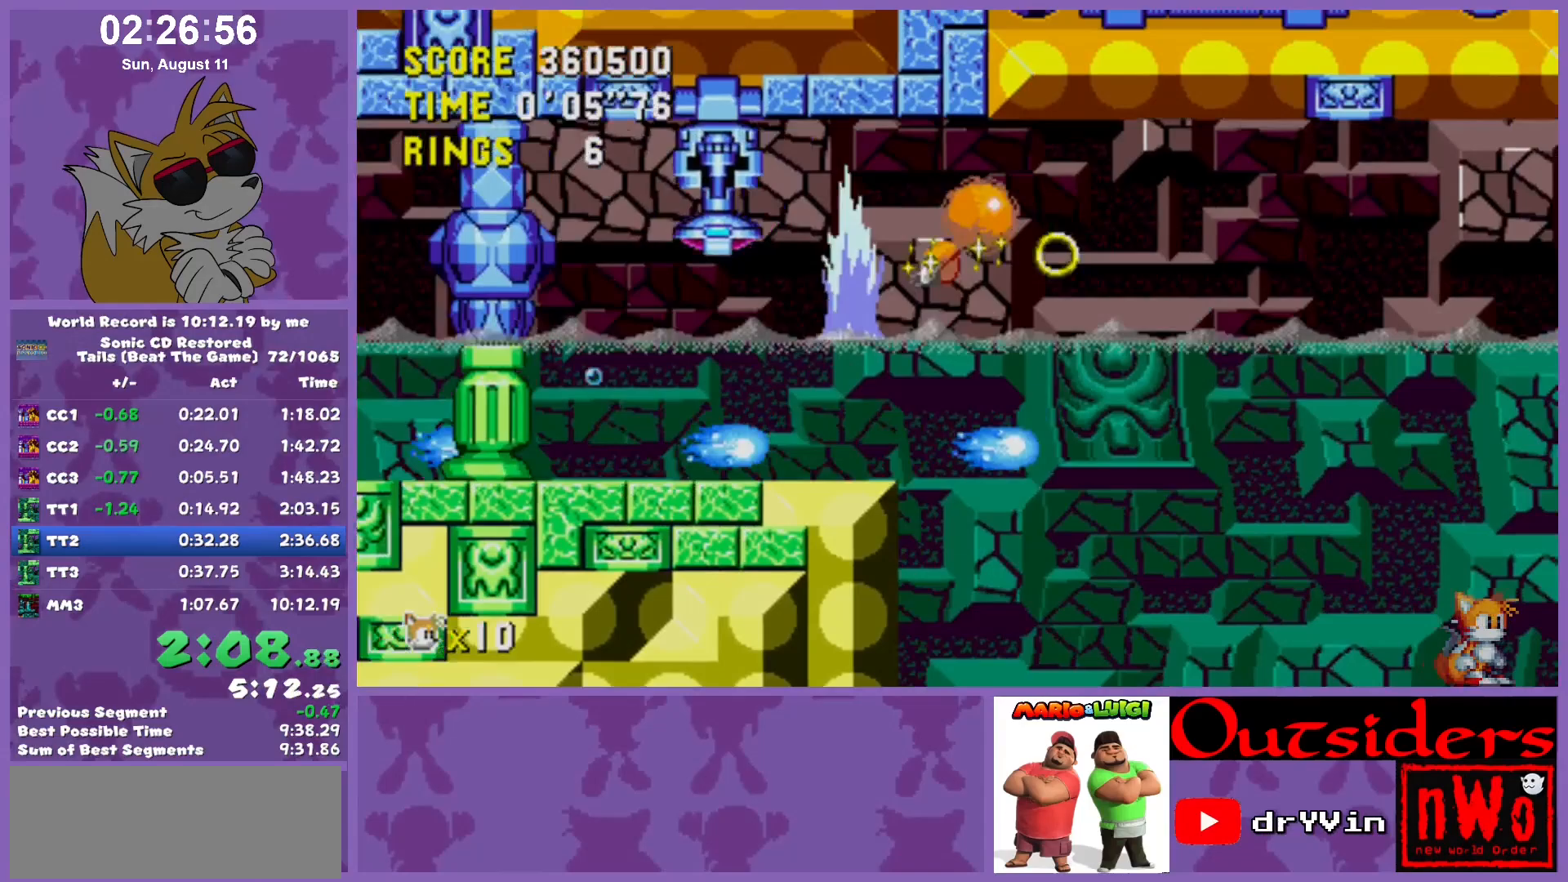
{"keys": ["right"], "events": [[250, "c", "down"], [300, "x", "up"], [350, "c", "up"]]}
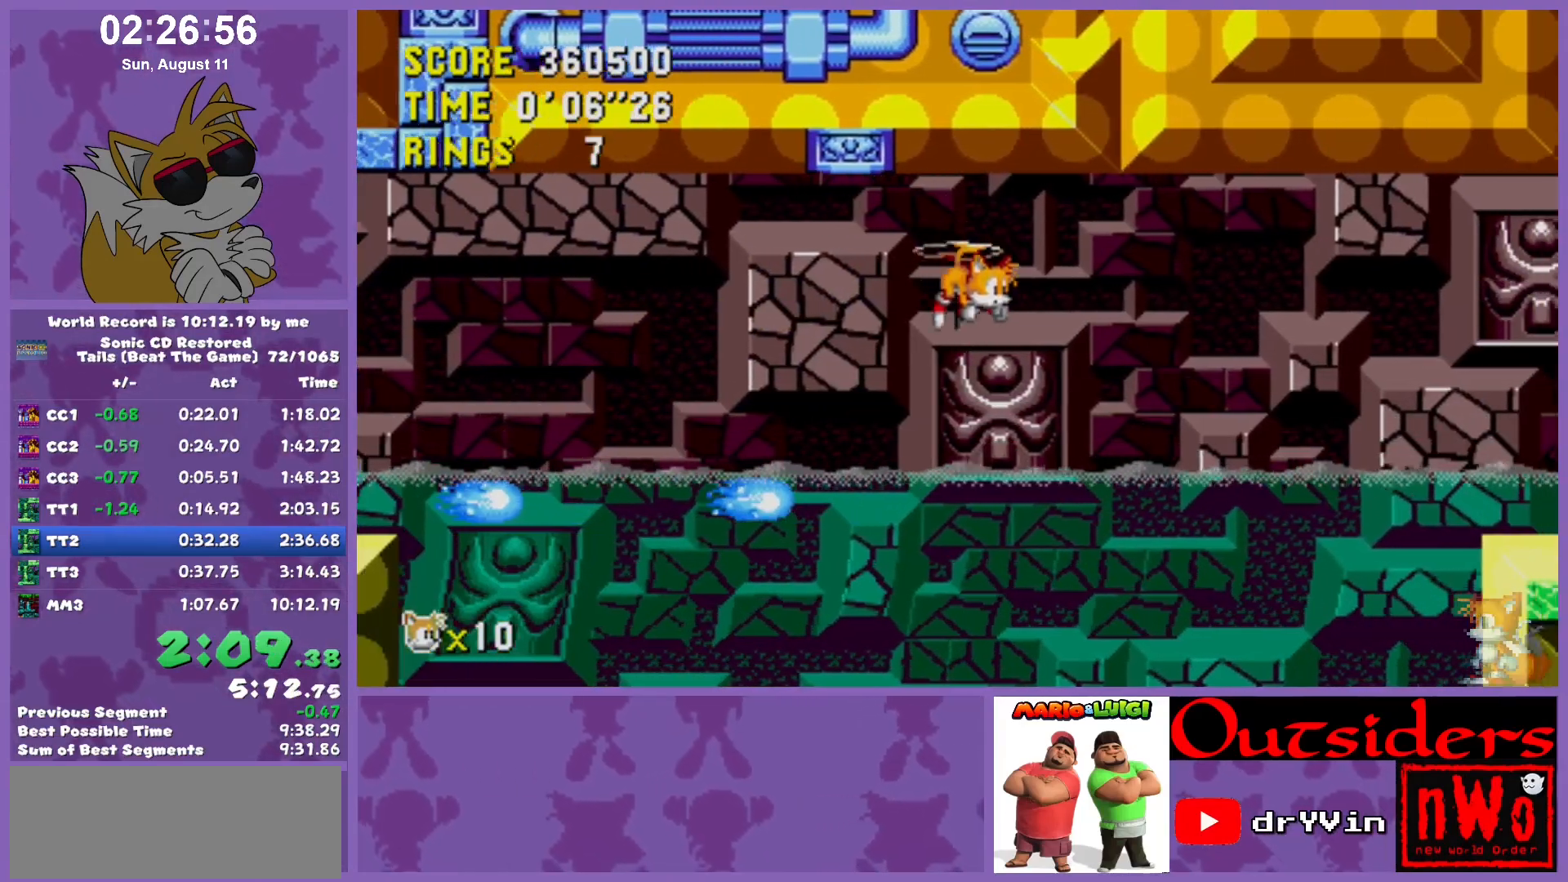
{"keys": ["right"], "events": []}
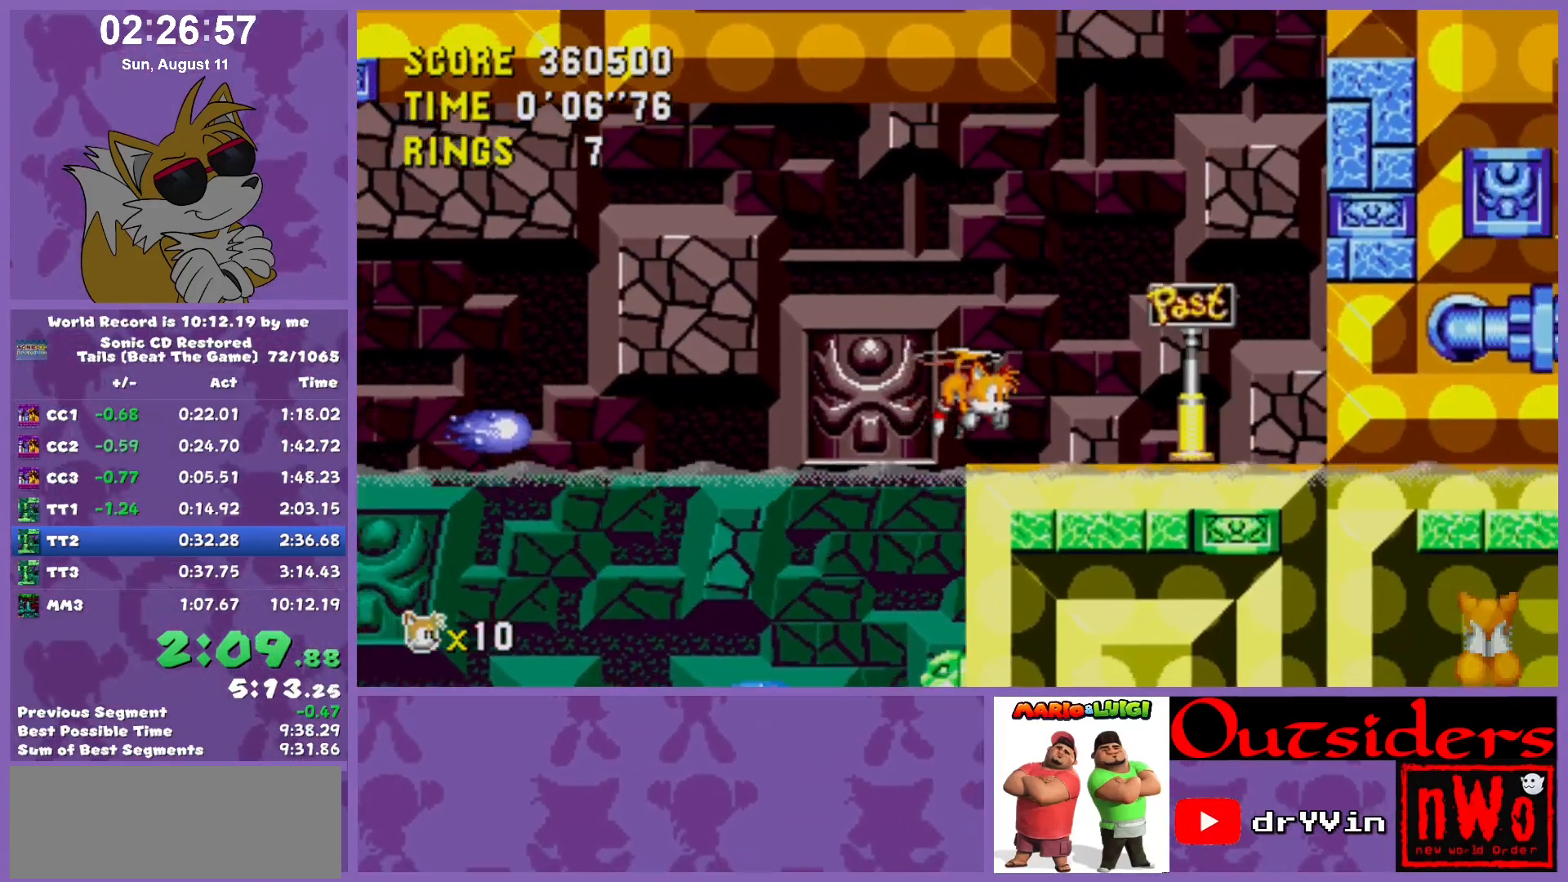
{"keys": ["x"], "events": [[133, "right", "up"], [233, "x", "down"], [367, "c", "down"], [467, "c", "up"]]}
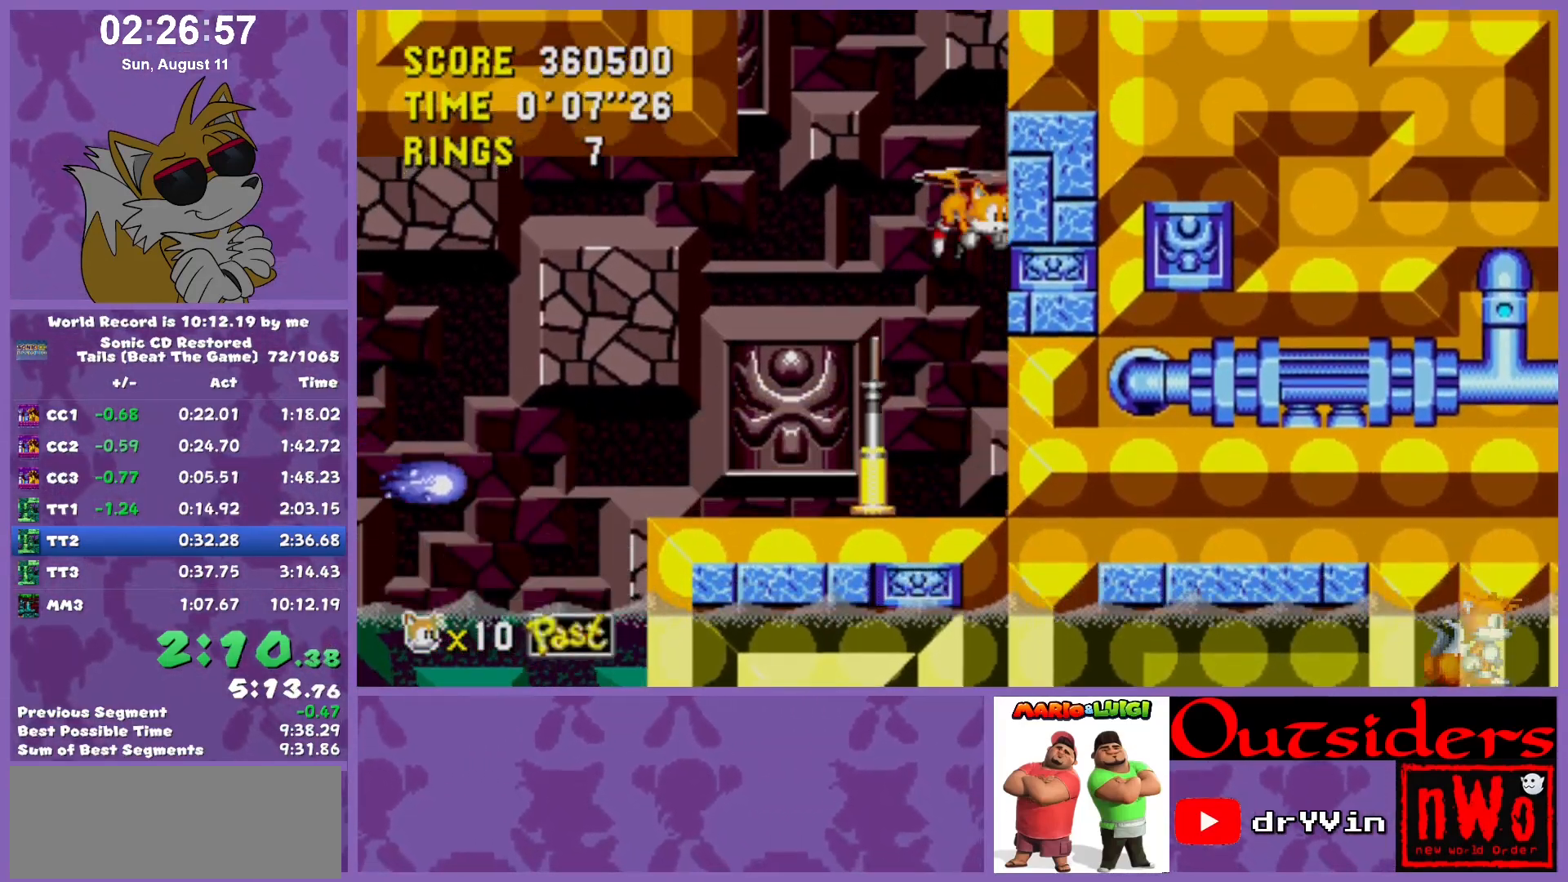
{"keys": ["c", "right", "w", "x"], "events": [[17, "c", "down"], [17, "w", "down"], [67, "w", "up"], [117, "c", "up"], [117, "w", "down"], [117, "x", "up"], [150, "c", "down"], [200, "x", "down"], [250, "c", "up"], [250, "right", "down"], [250, "x", "up"], [300, "x", "down"], [350, "c", "down"], [400, "w", "up"], [400, "x", "up"], [433, "c", "up"], [433, "w", "down"], [433, "x", "down"], [483, "c", "down"]]}
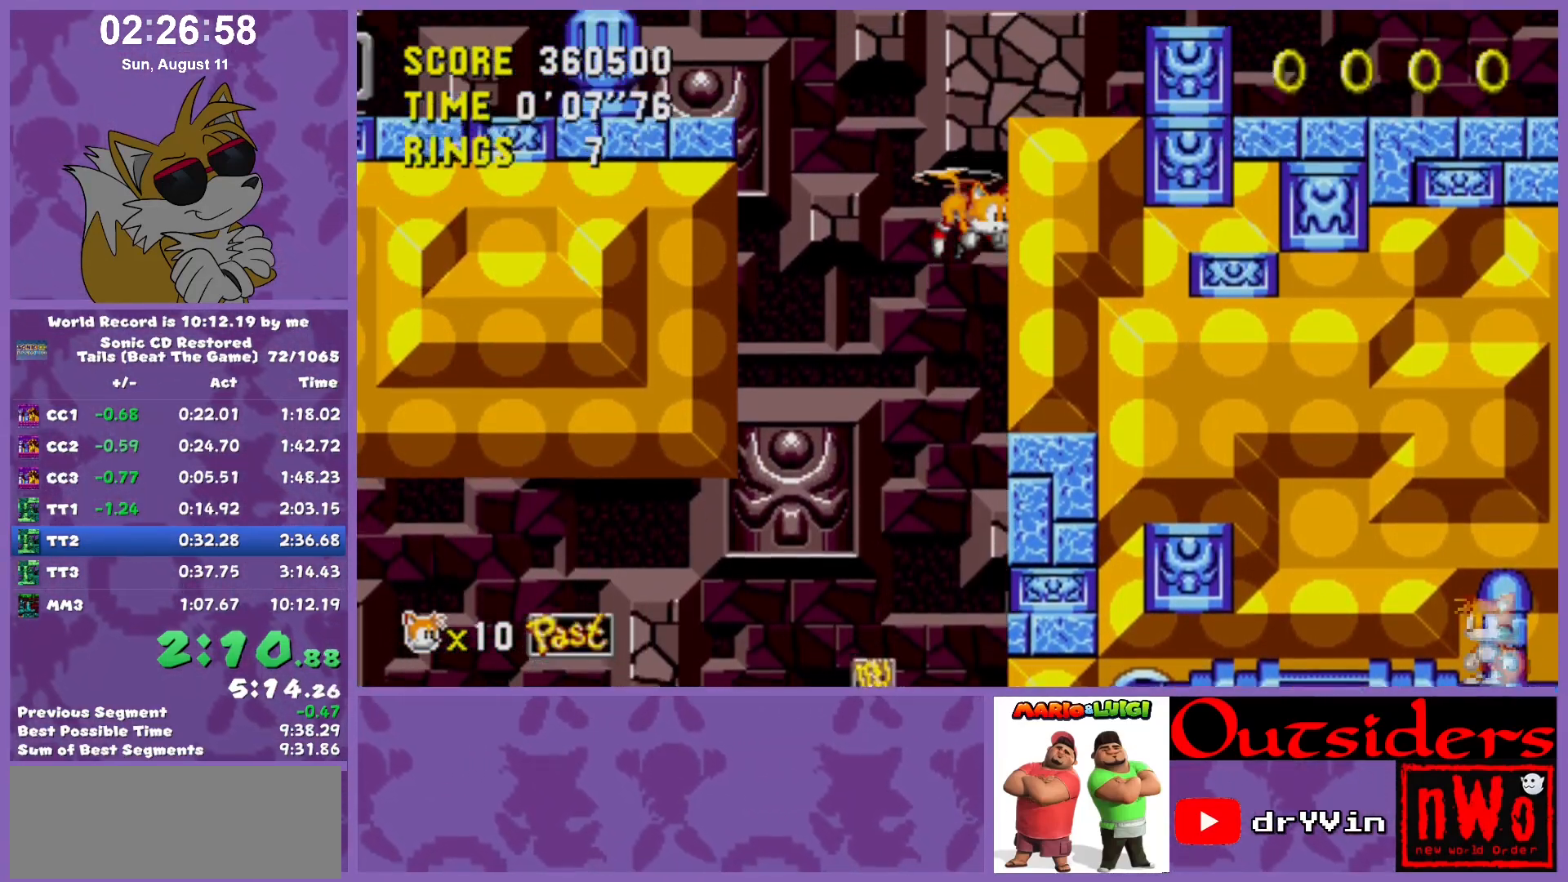
{"keys": ["right", "w"], "events": [[33, "c", "up"], [83, "c", "down"], [117, "w", "up"], [167, "w", "down"], [167, "x", "up"], [267, "w", "up"], [317, "c", "up"], [317, "w", "down"], [400, "c", "down"], [400, "w", "up"], [450, "c", "up"], [500, "w", "down"]]}
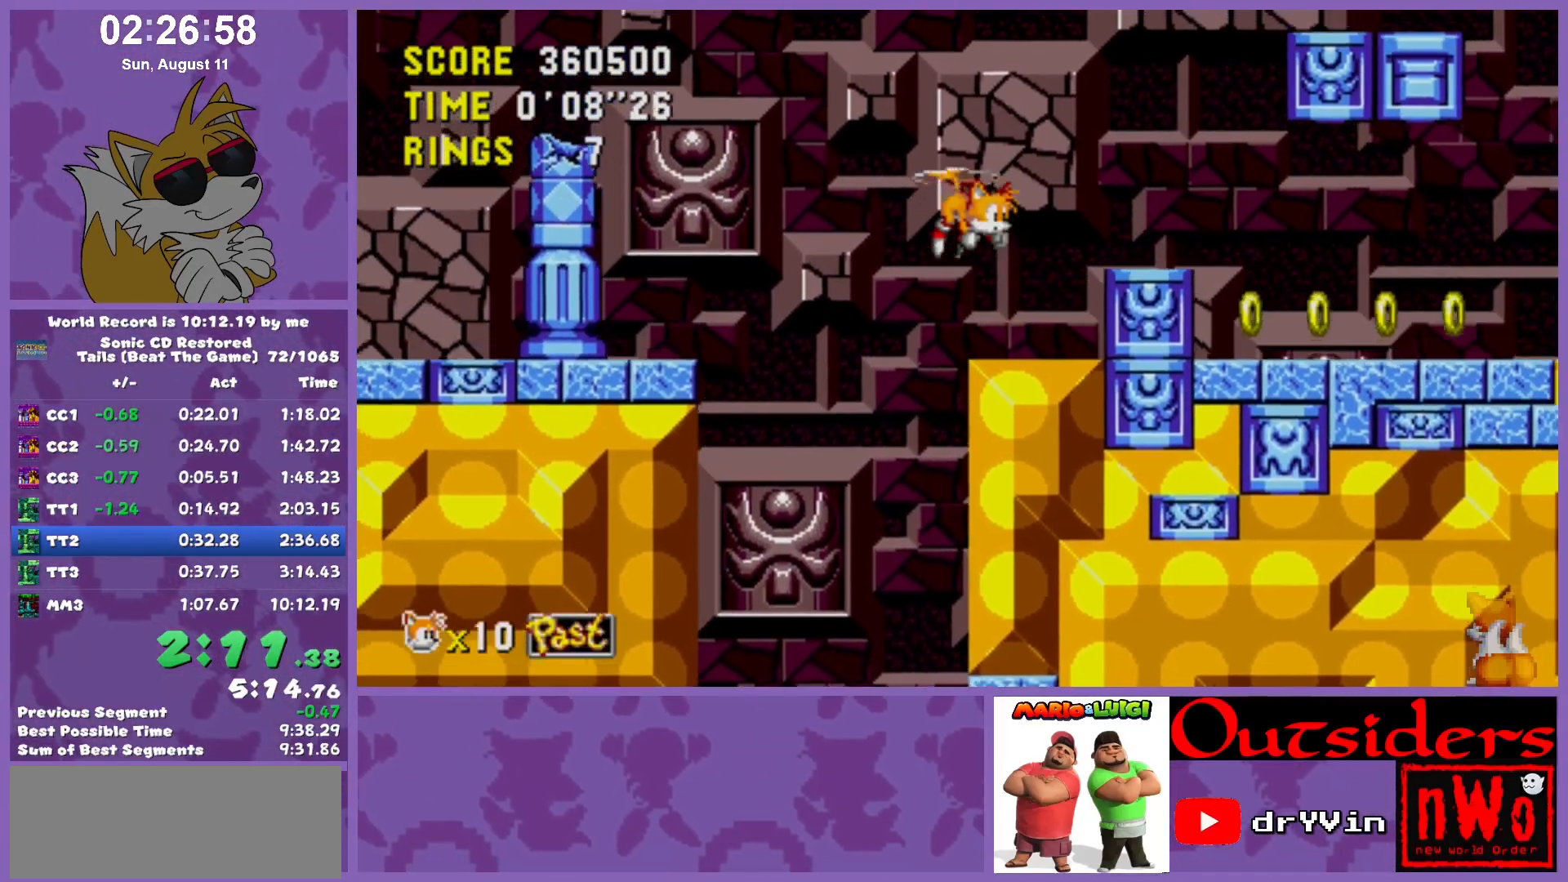
{"keys": ["right"], "events": [[50, "c", "down"], [50, "x", "down"], [83, "w", "up"], [83, "x", "up"], [133, "c", "up"]]}
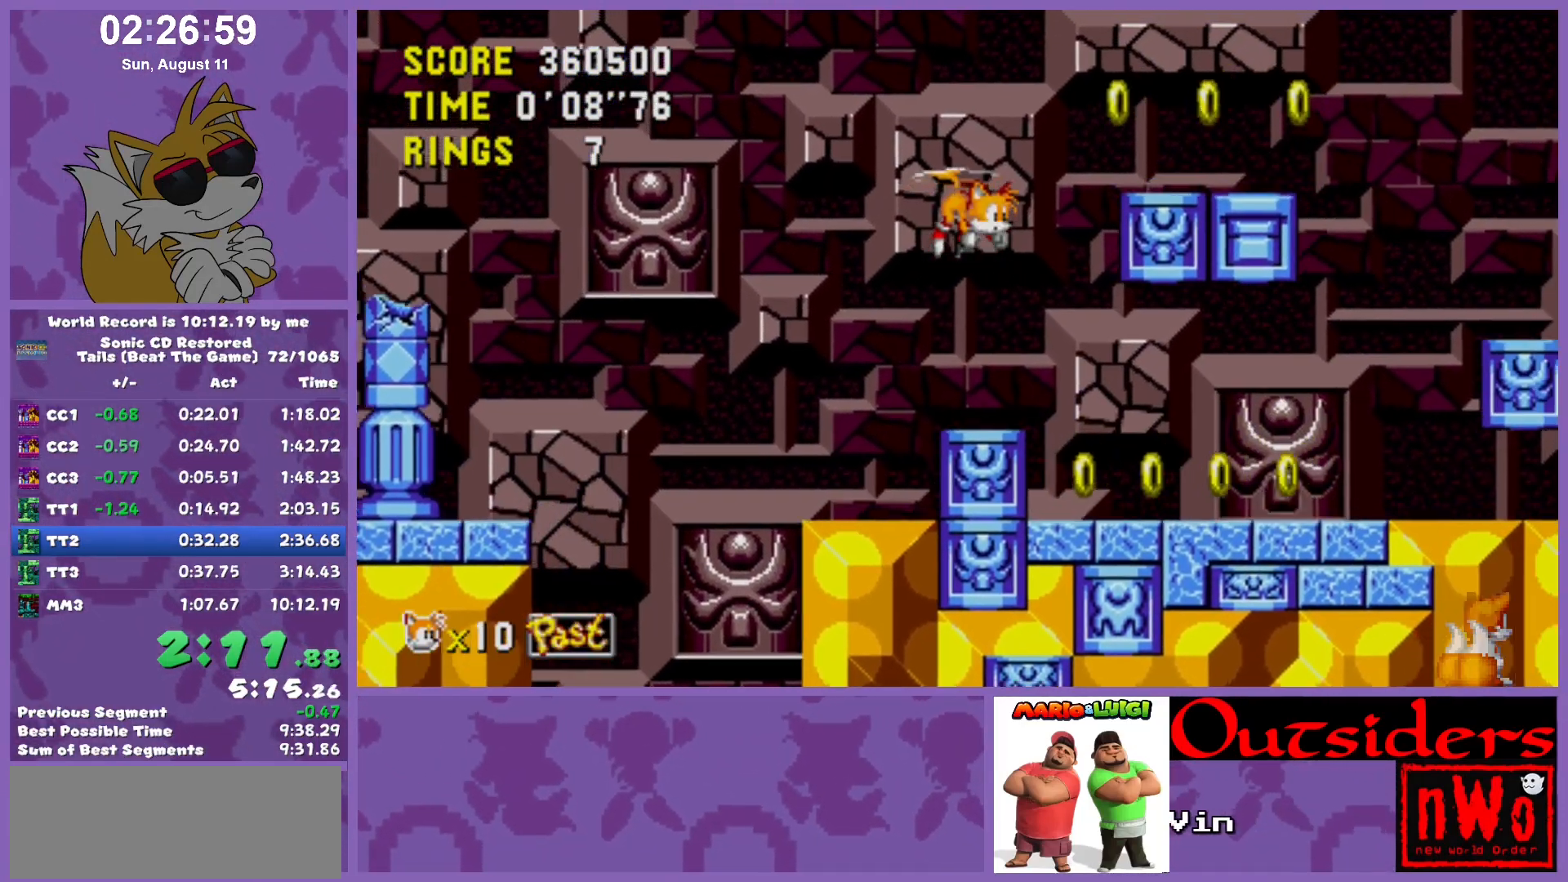
{"keys": ["left"], "events": [[433, "left", "down"], [483, "right", "up"]]}
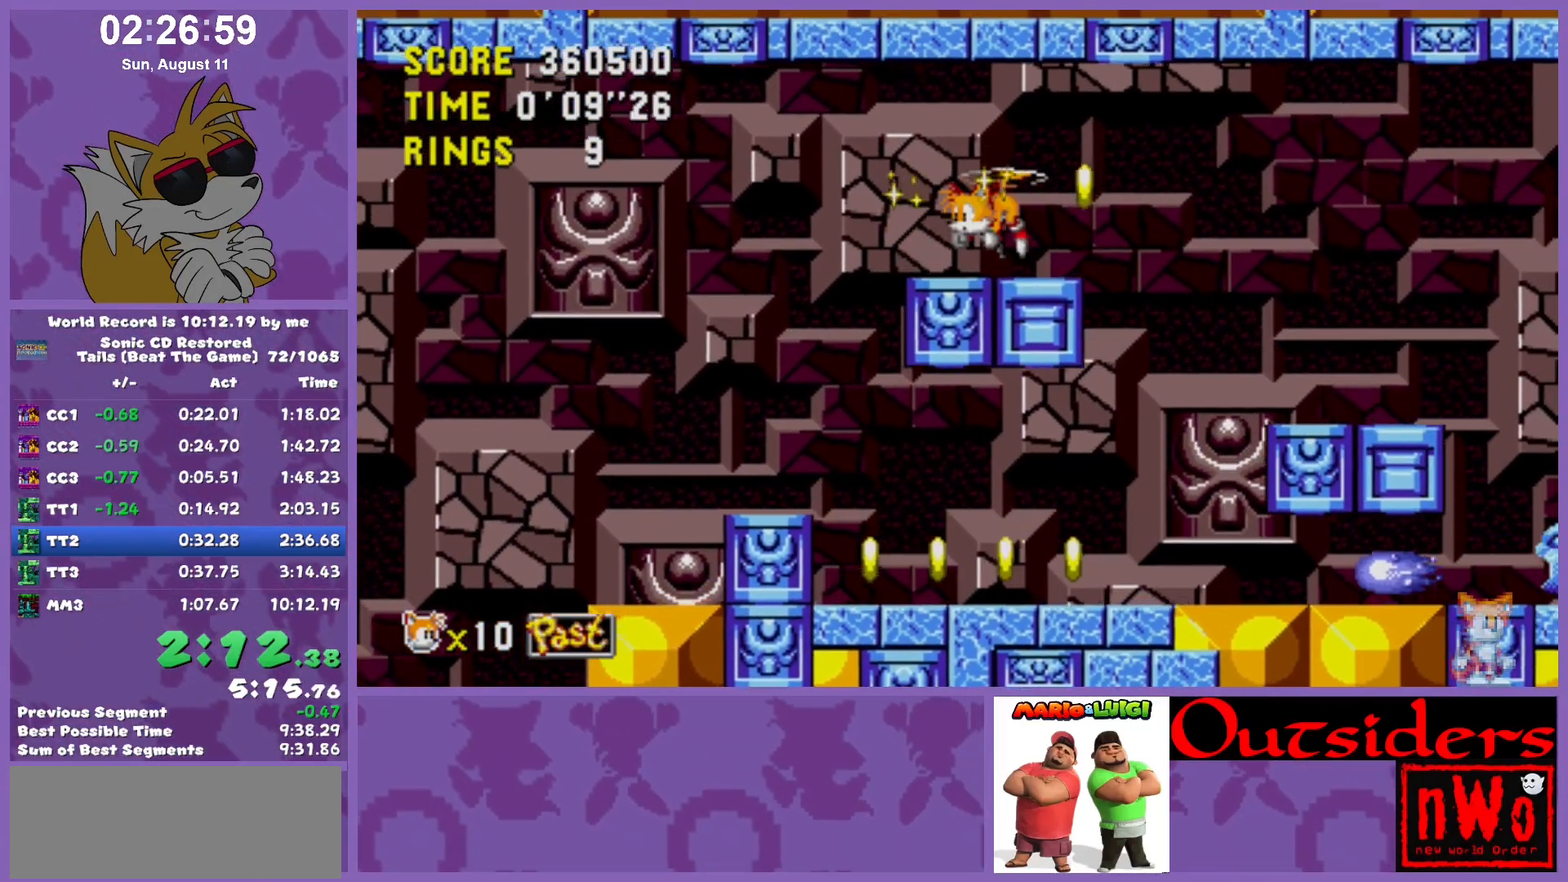
{"keys": [], "events": [[367, "right", "down"], [400, "left", "up"], [400, "right", "up"]]}
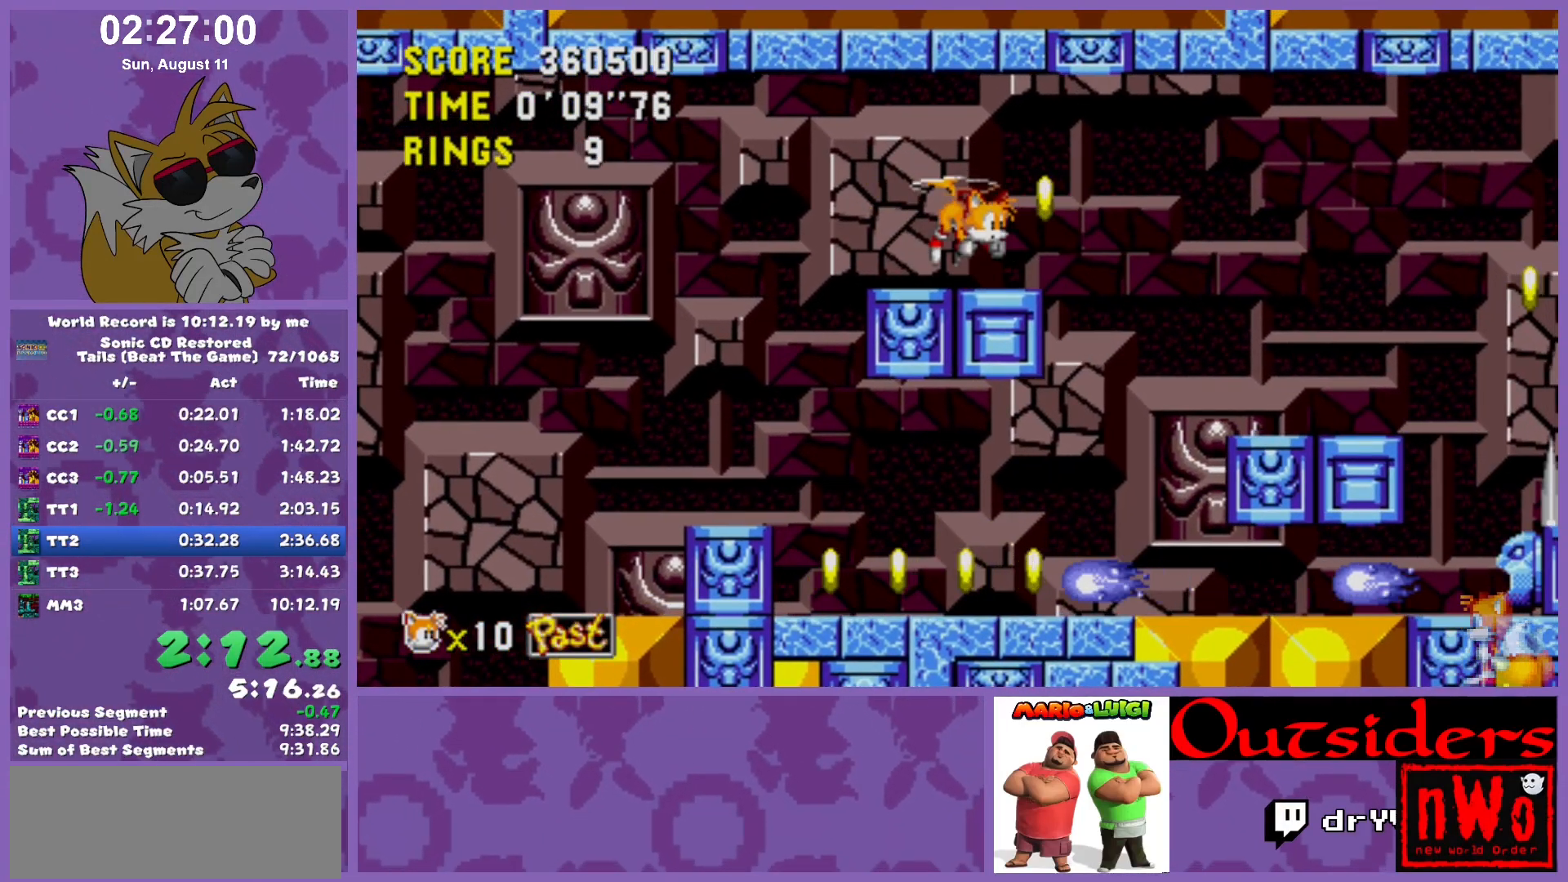
{"keys": ["down"], "events": [[333, "down", "down"]]}
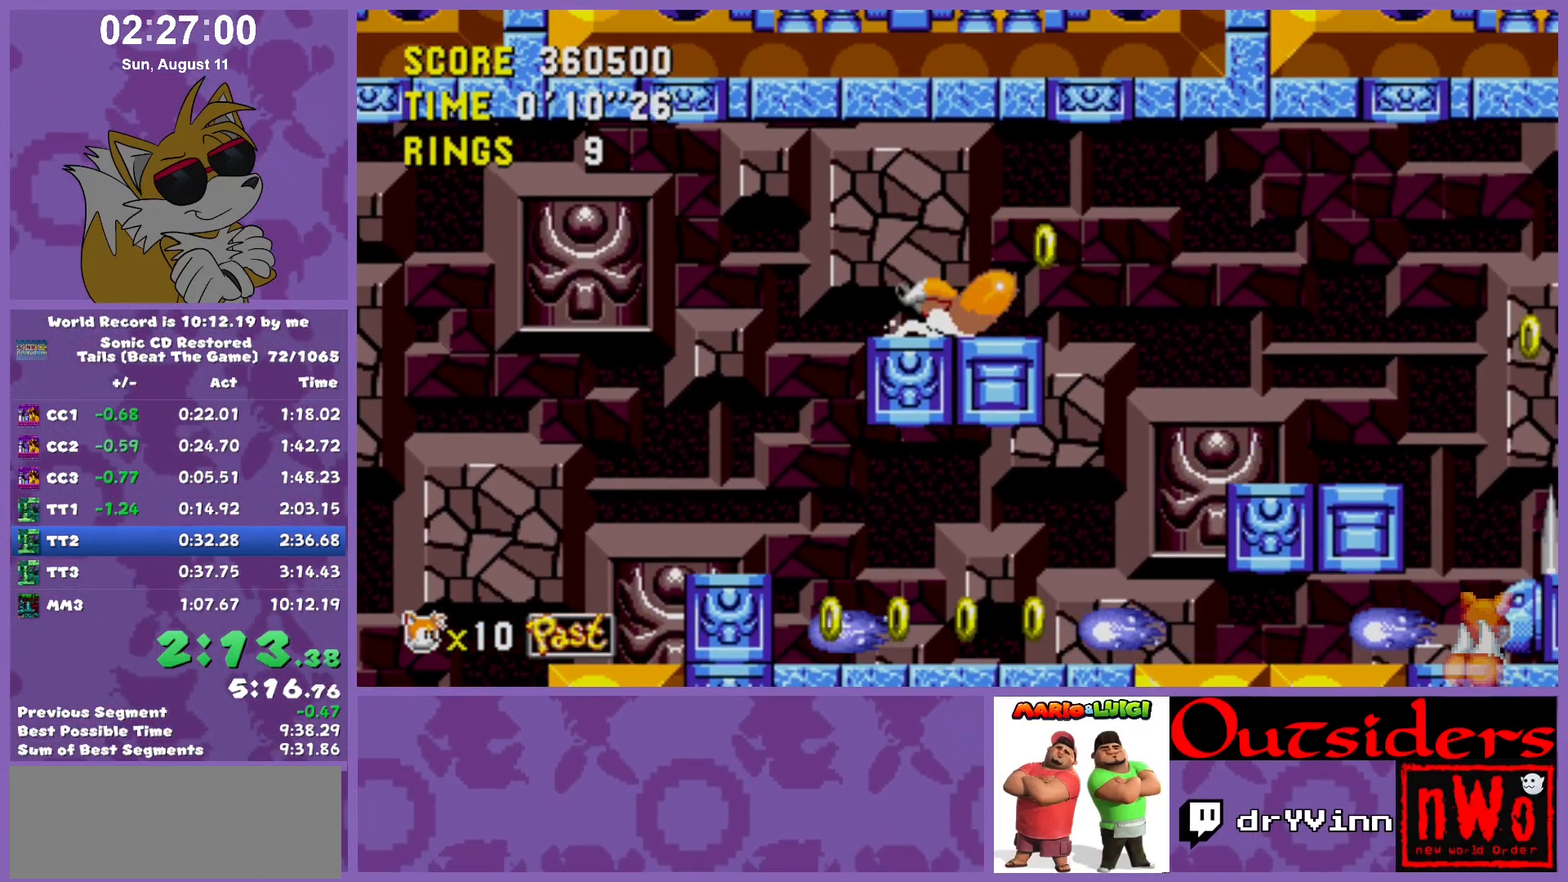
{"keys": ["right"], "events": [[17, "w", "down"], [17, "x", "down"], [67, "c", "down"], [67, "w", "up"], [100, "x", "up"], [150, "c", "up"], [150, "x", "down"], [250, "w", "down"], [300, "c", "down"], [350, "c", "up"], [350, "right", "down"], [383, "c", "down"], [383, "down", "up"], [383, "w", "up"], [383, "x", "up"], [433, "c", "up"]]}